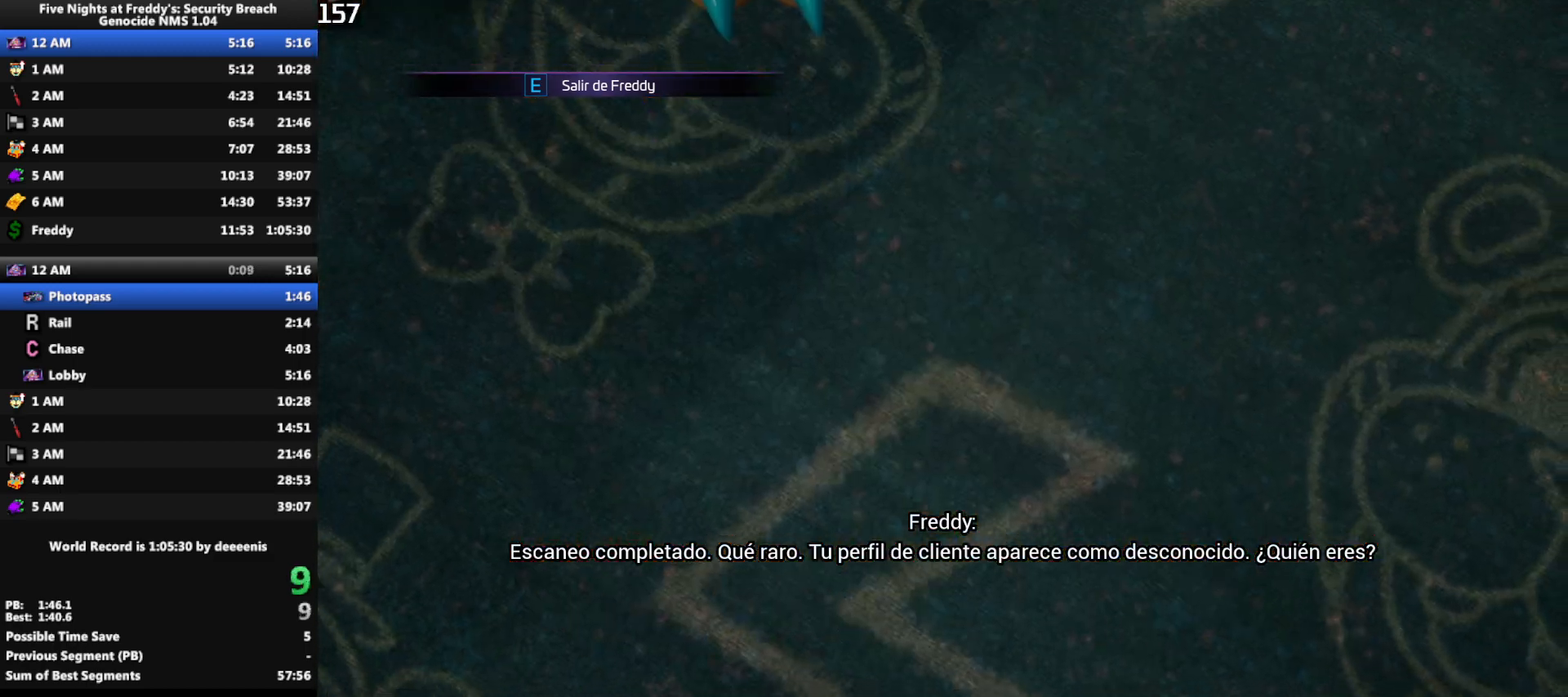
Gameplay with keyboard and mouse; each line is a JSON object with the keys and mouse buttons held at the frame after it. "events" lists presses ("down") and releases ("up") of "1", "2", "3", "4", "5", "a", "alt", "b", "c", "ctrl", "d", "e", "f", "g", "q", "r", "s", "shift", "space", "t", "tab", "tilde", "v", "w", "x", "z", "mouse_left", "mouse_wheel", "mouse_right", "mouse_mb4" and "mouse_mb5" between this image and that frame as [ms after this image, input, new state], when the widget could be followed in between. "mouse_left", "mouse_wheel", "mouse_right", "mouse_mb4", "mouse_mb5" = the "left", "wheel", "right", "mb4", "mb5" buttons of the "mouse" list. No other keys are recorded. "wheel" means that the mouse wheel is clicked or scrolled. Mouse movement is not recorded.
{"keys": ["s"], "mouse": [], "events": [[233, "s", "down"]]}
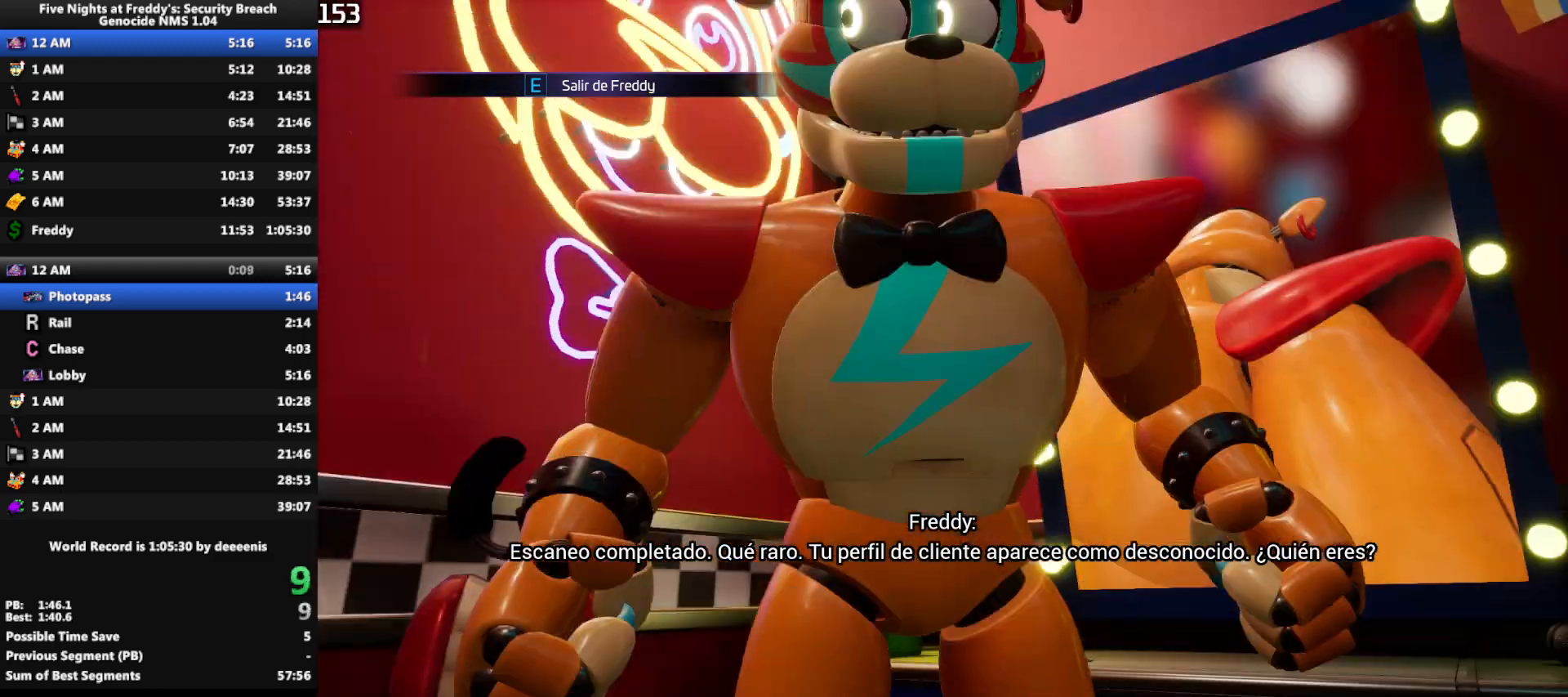
{"keys": ["a", "w"], "mouse": [], "events": [[217, "a", "down"], [250, "s", "up"], [400, "w", "down"]]}
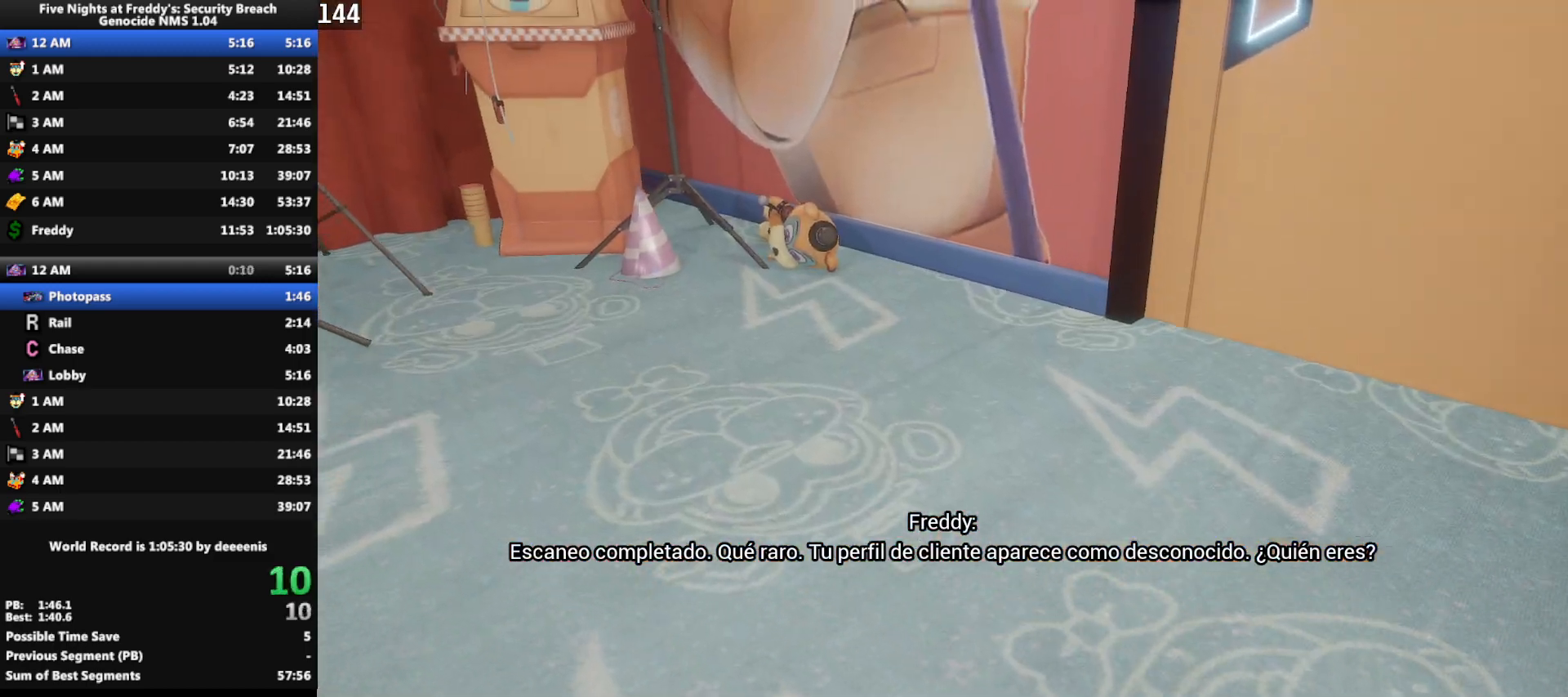
{"keys": ["a"], "mouse": [], "events": [[267, "w", "up"], [367, "w", "down"], [500, "w", "up"]]}
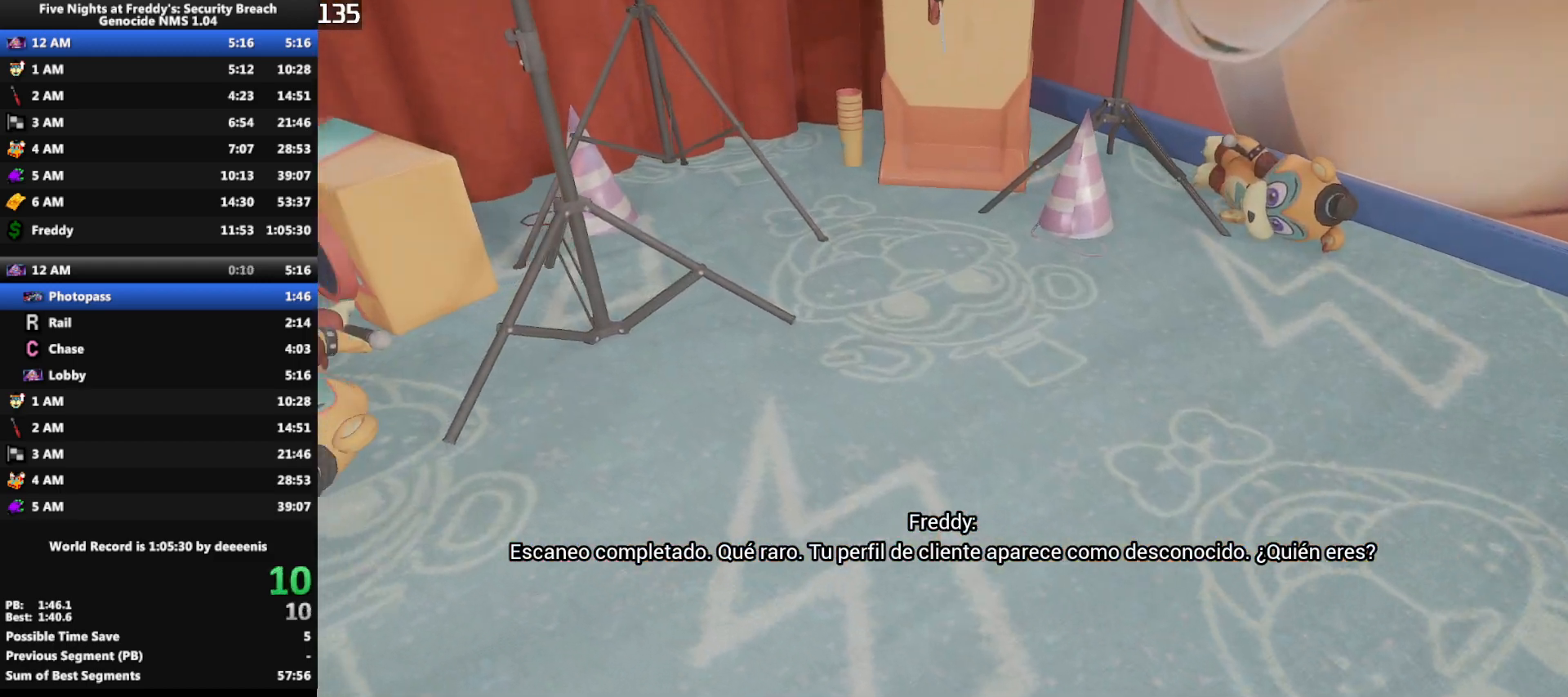
{"keys": ["a", "w"], "mouse": [], "events": [[283, "w", "down"]]}
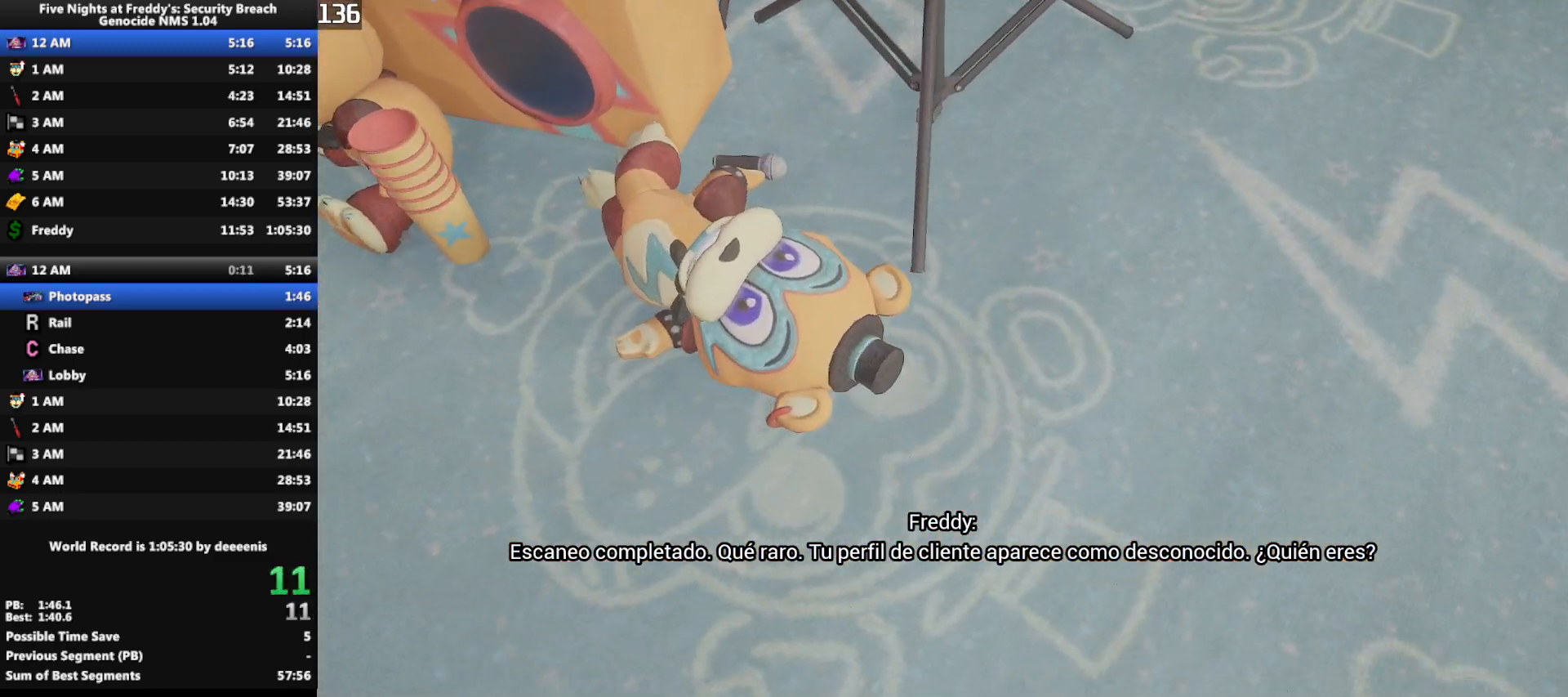
{"keys": [], "mouse": [], "events": [[200, "a", "up"], [200, "w", "up"], [400, "s", "down"], [483, "s", "up"]]}
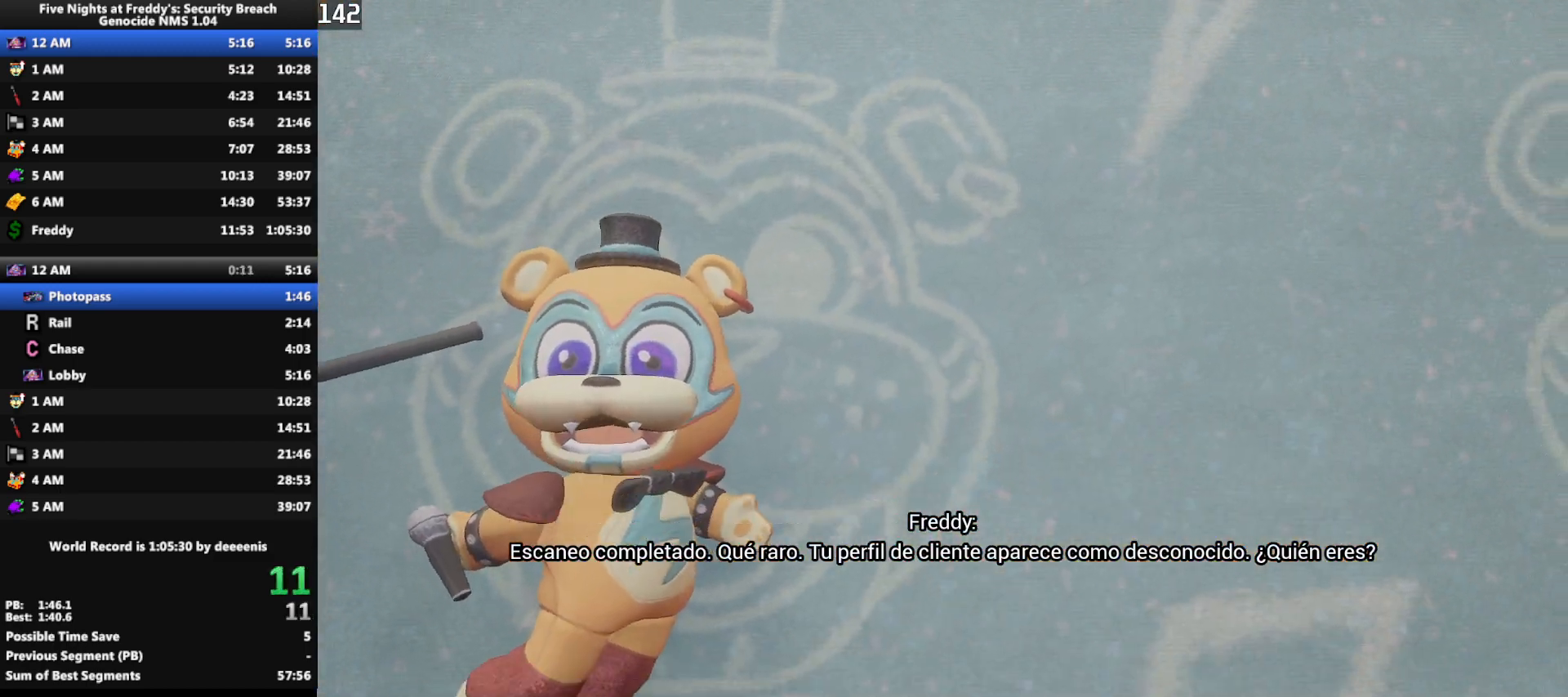
{"keys": [], "mouse": [], "events": [[267, "d", "down"], [367, "d", "up"]]}
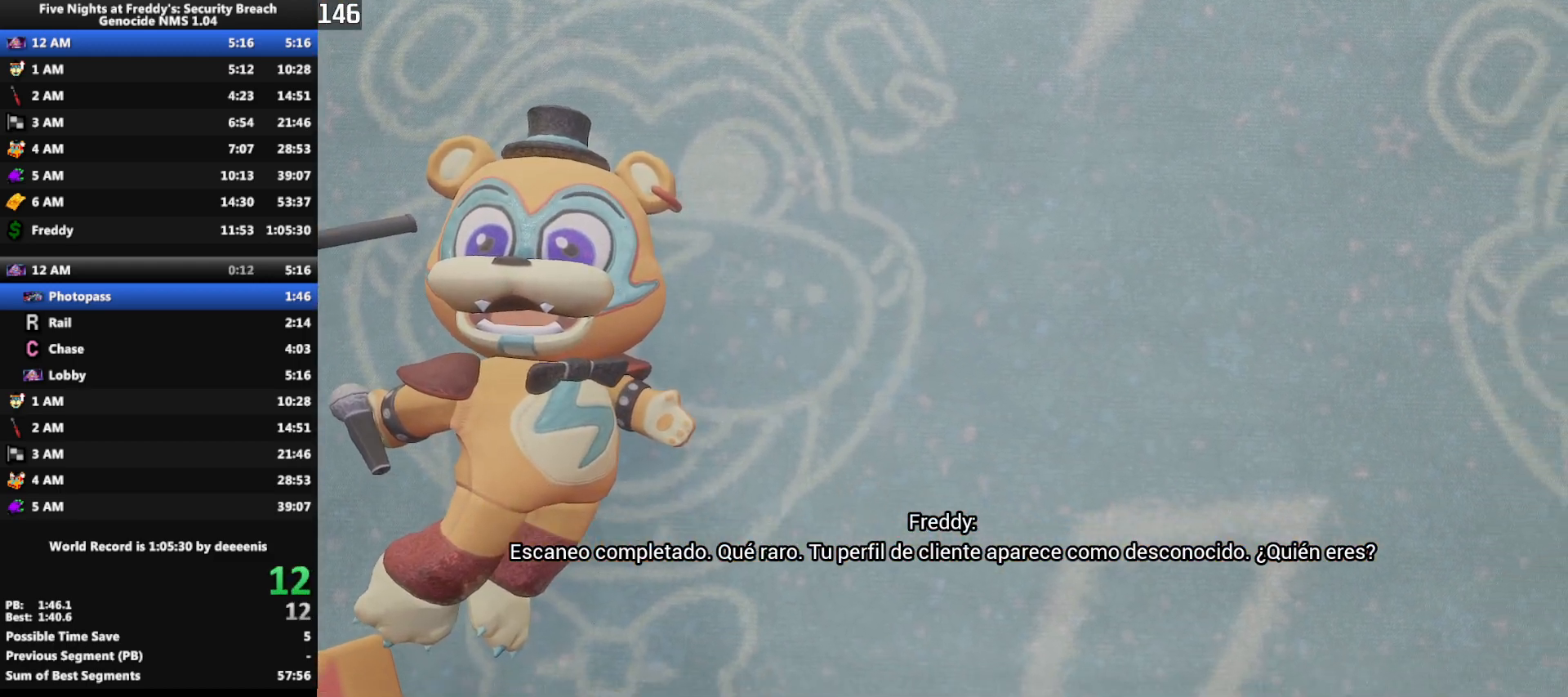
{"keys": [], "mouse": [], "events": [[50, "w", "down"], [100, "w", "up"]]}
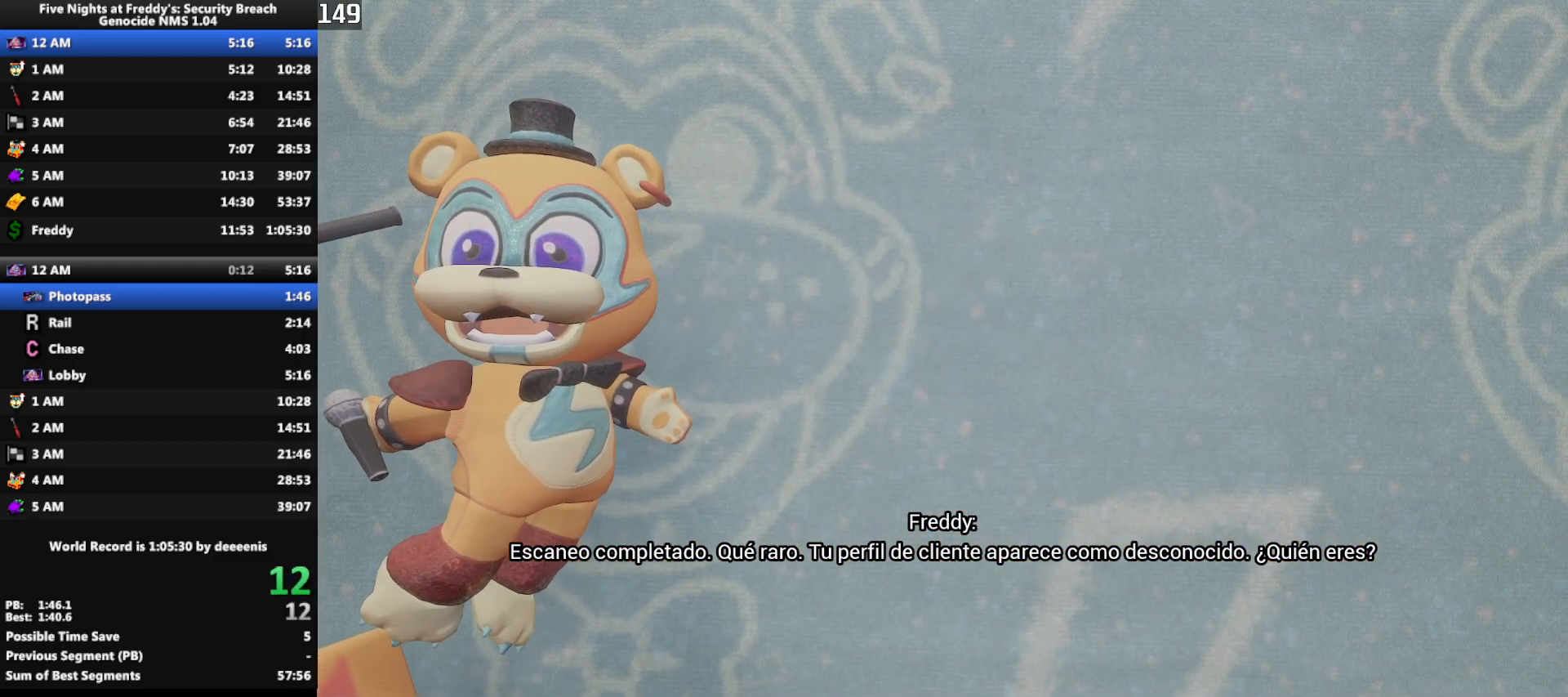
{"keys": [], "mouse": [], "events": [[117, "d", "down"], [167, "d", "up"]]}
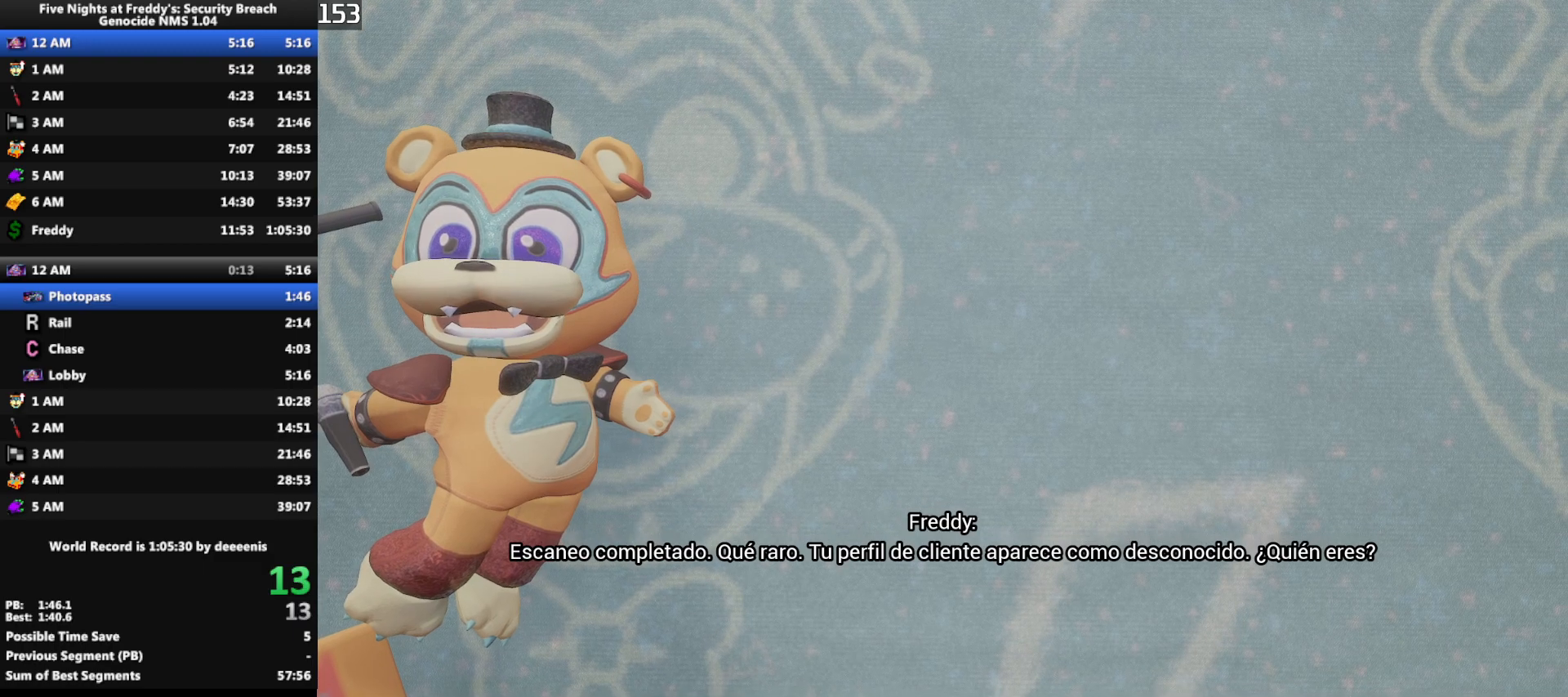
{"keys": [], "mouse": [], "events": []}
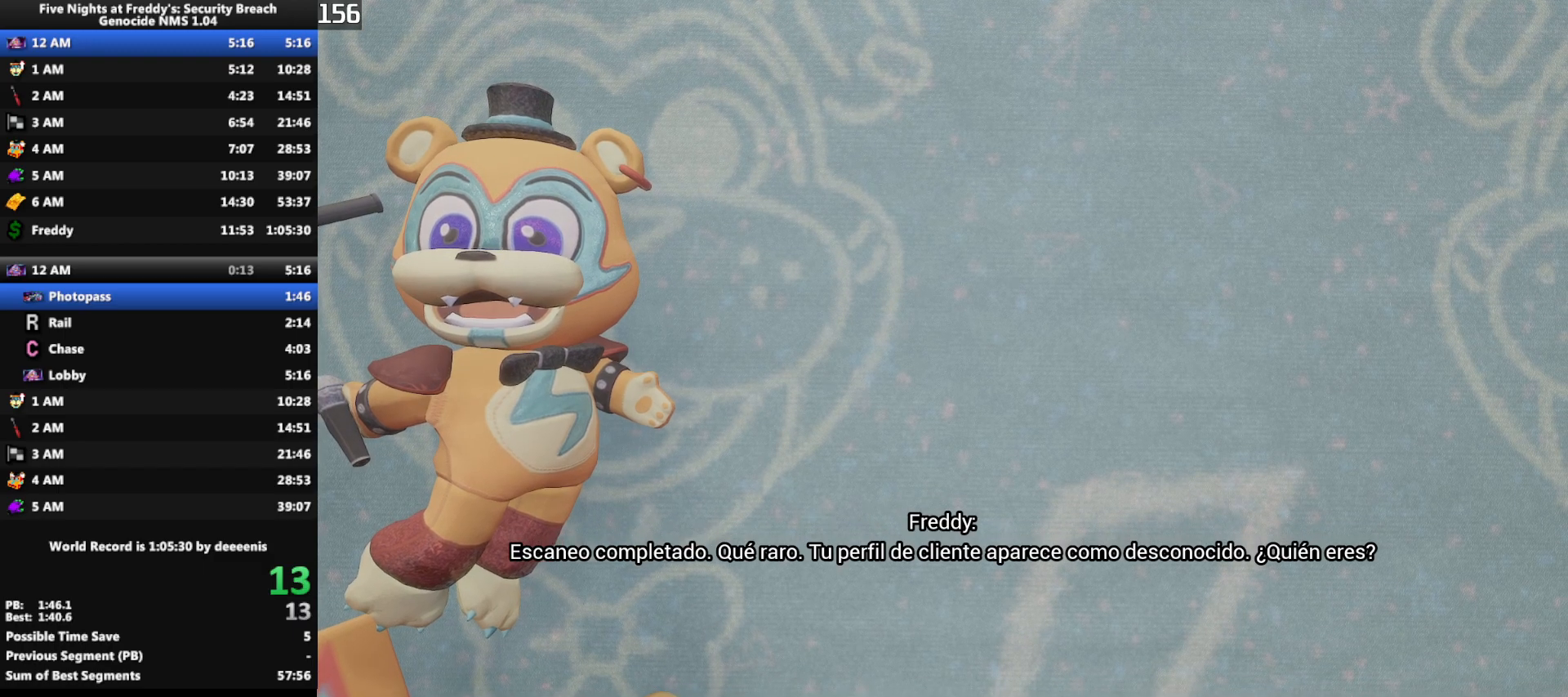
{"keys": [], "mouse": [], "events": []}
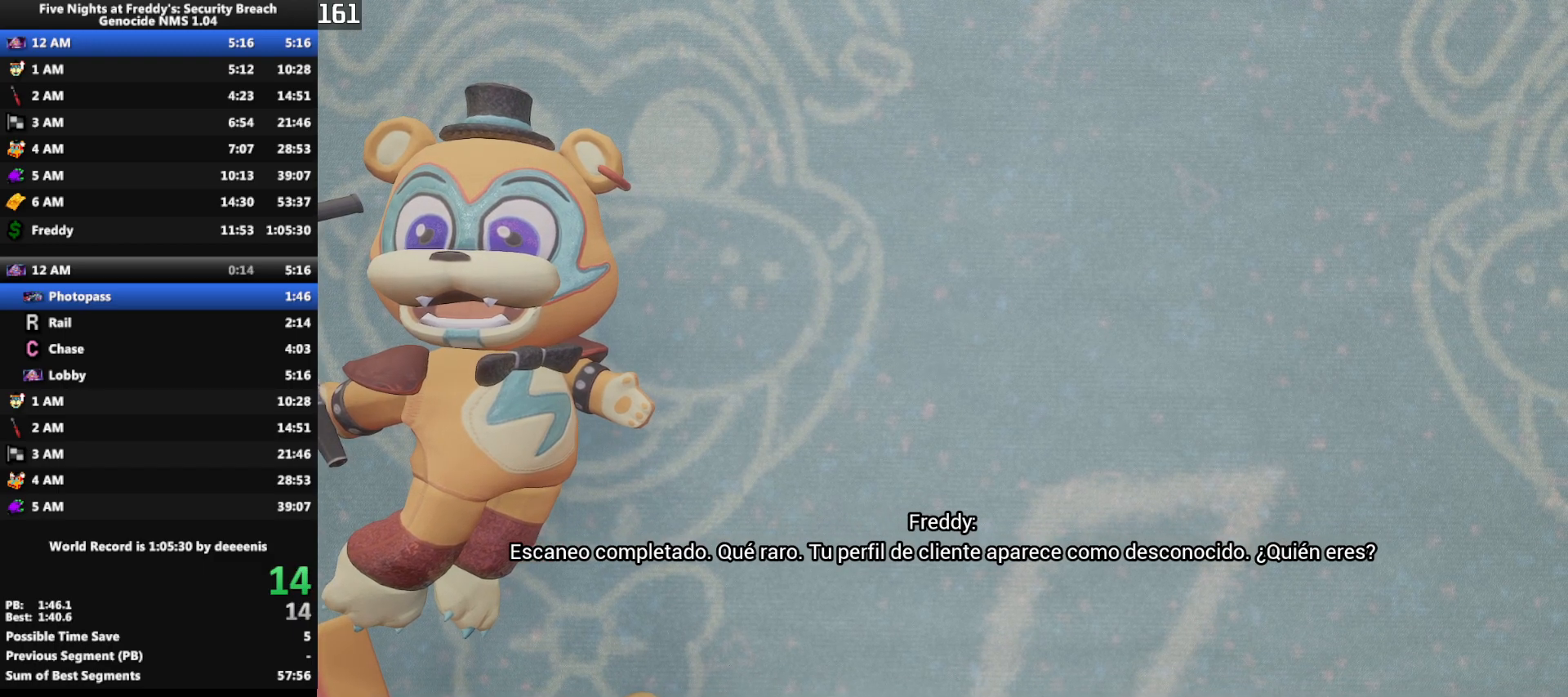
{"keys": [], "mouse": [], "events": [[117, "a", "down"], [167, "a", "up"]]}